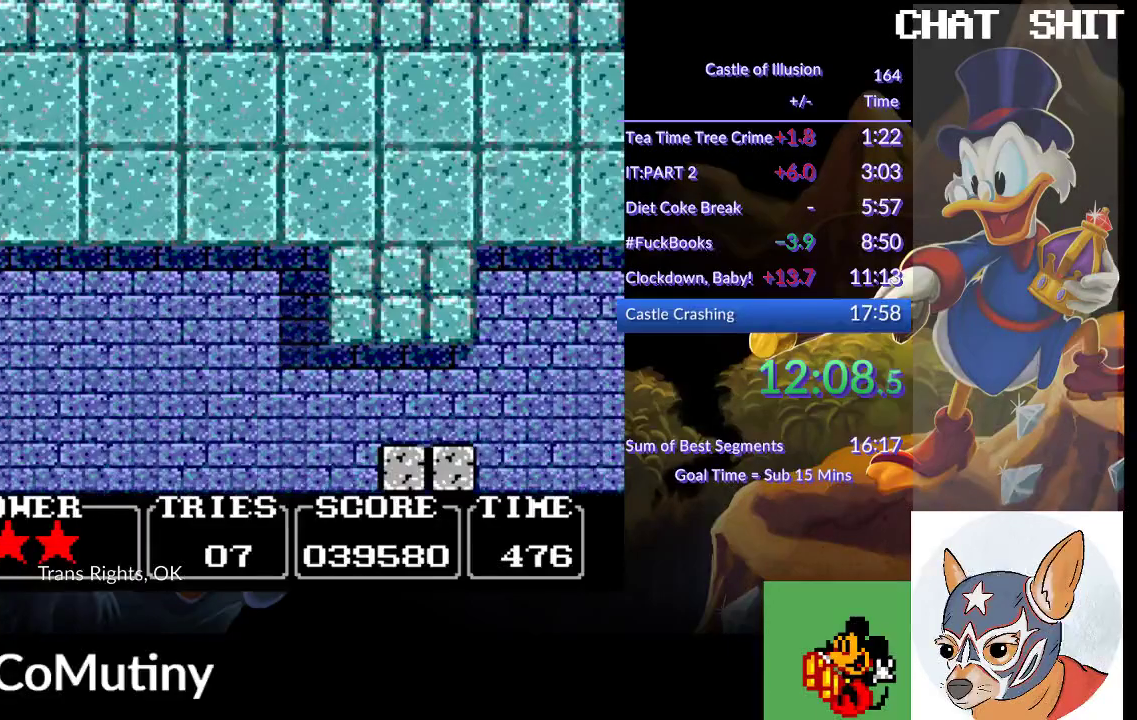
Gameplay with a controller (PlayStation layout); each line is a JSON object with the inputs held at the frame after it. "events" lists button and stick changes between this image and that frame as [ms after this image, input, new state], when the widget could be followed in between. Not read: R1 R3 right_stick.
{"buttons": ["DPAD_UP"], "left_stick": "center", "events": []}
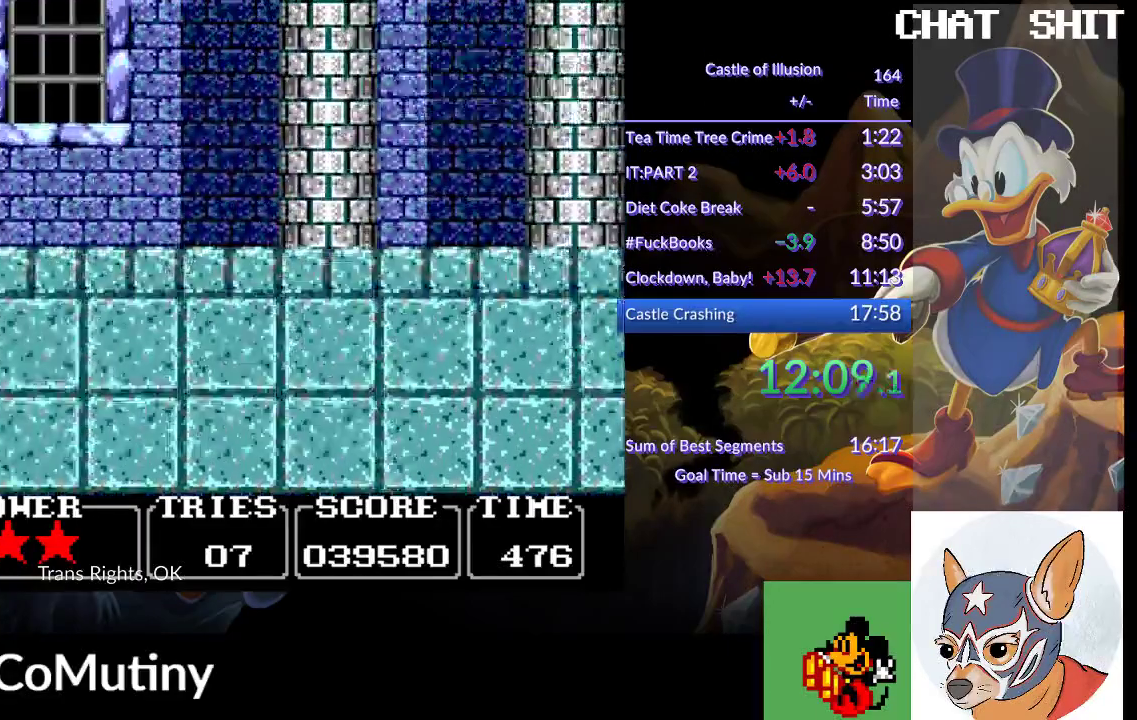
{"buttons": [], "left_stick": "center", "events": [[467, "DPAD_UP", "up"]]}
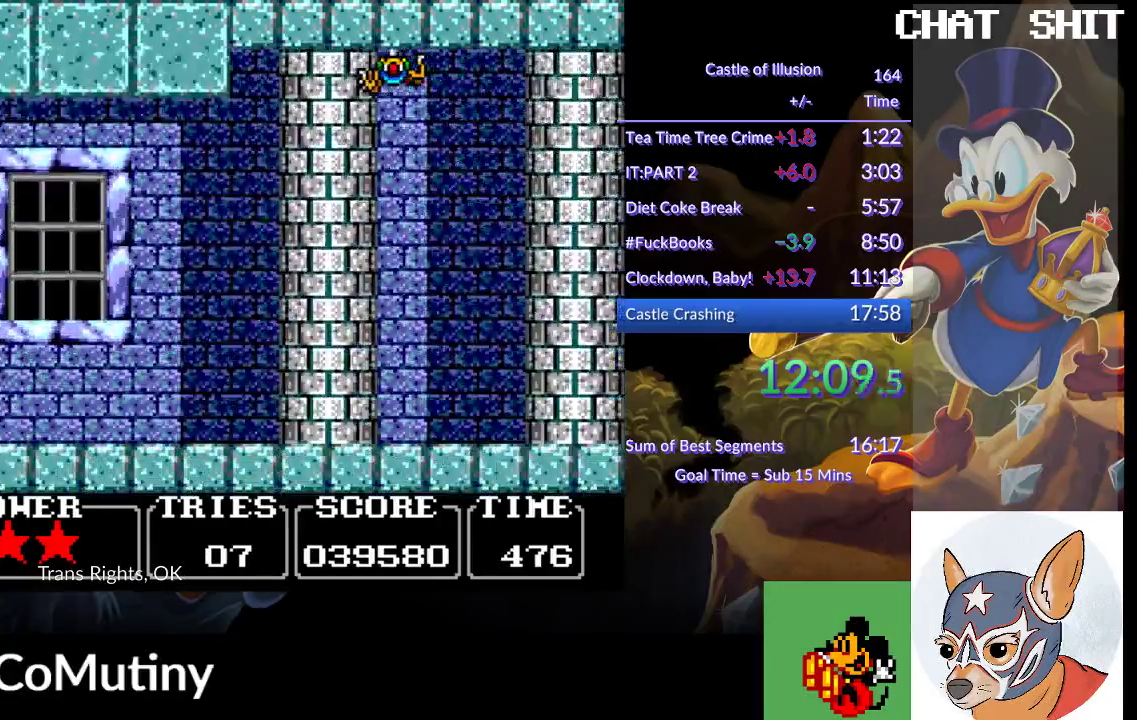
{"buttons": ["DPAD_RIGHT"], "left_stick": "center", "events": [[100, "DPAD_UP", "down"], [383, "DPAD_RIGHT", "down"], [433, "DPAD_UP", "up"]]}
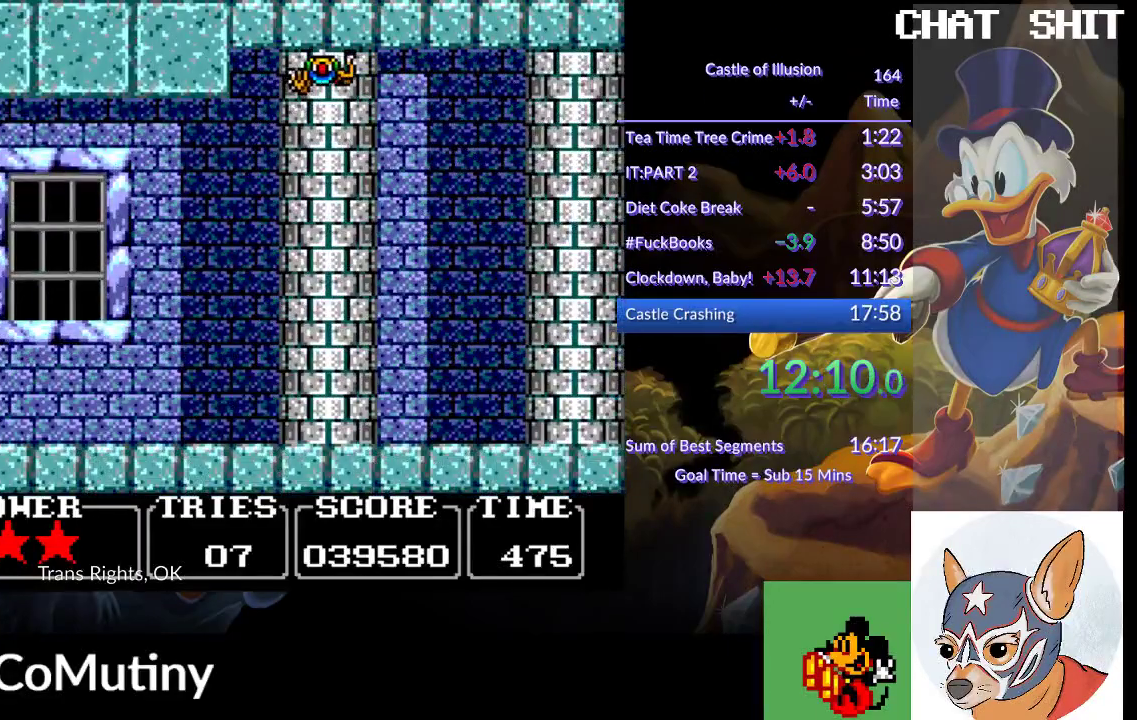
{"buttons": ["DPAD_RIGHT"], "left_stick": "center", "events": []}
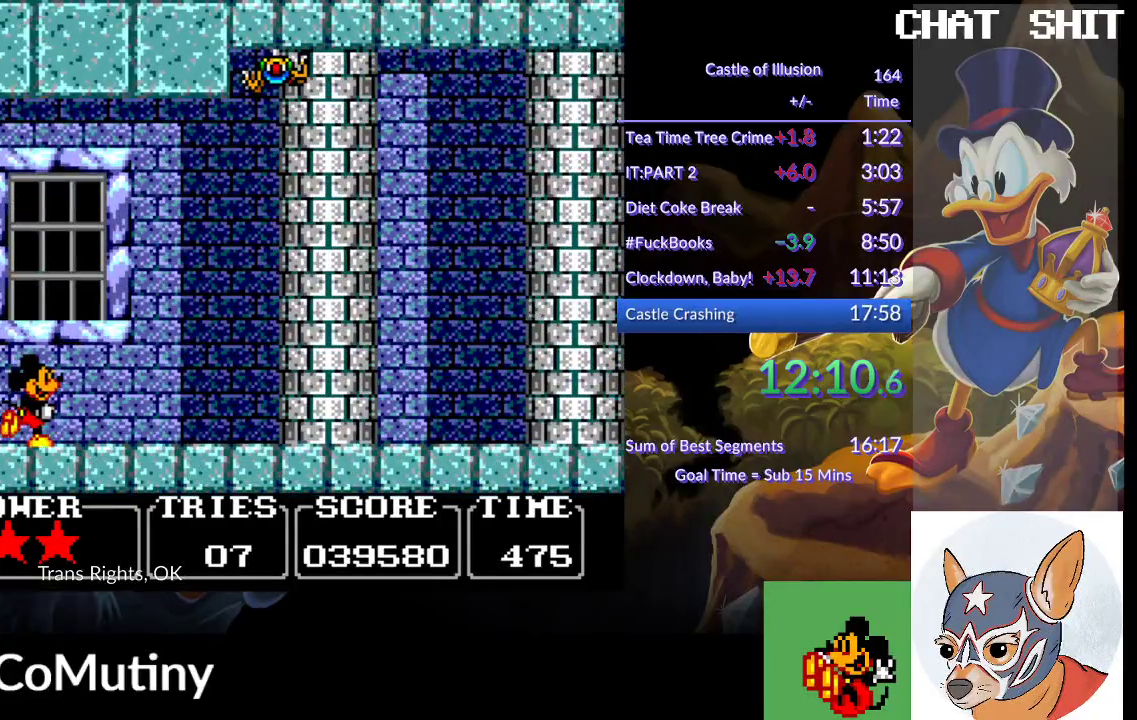
{"buttons": ["DPAD_RIGHT"], "left_stick": "center", "events": []}
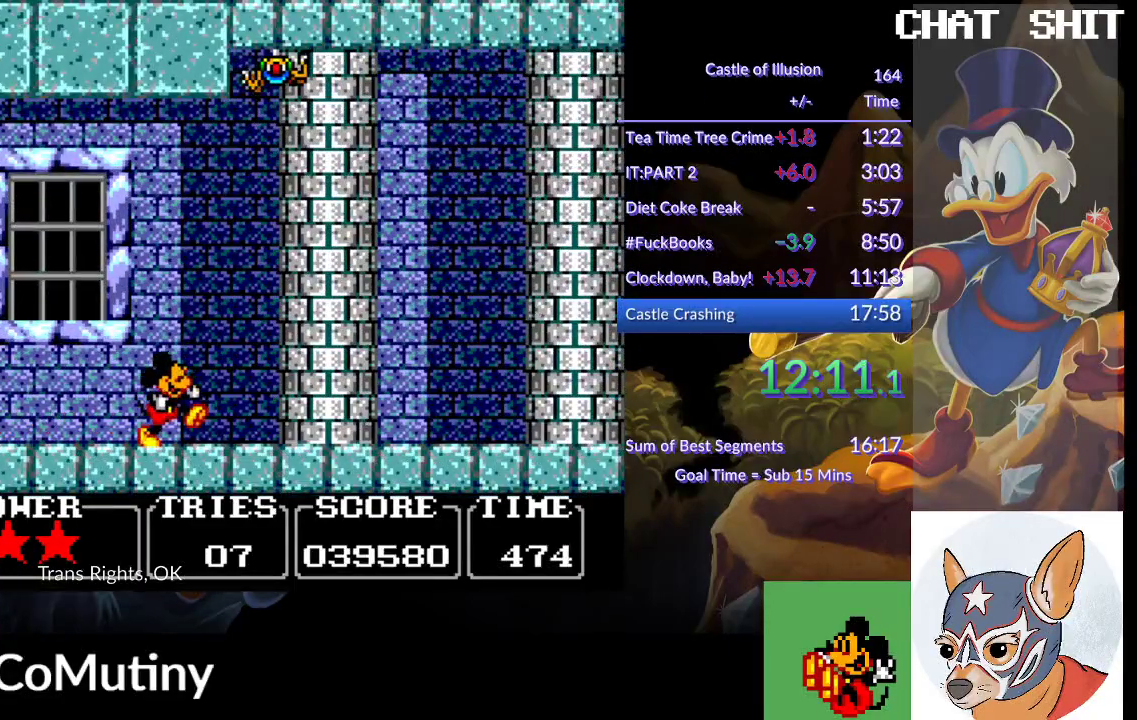
{"buttons": ["DPAD_RIGHT"], "left_stick": "center", "events": []}
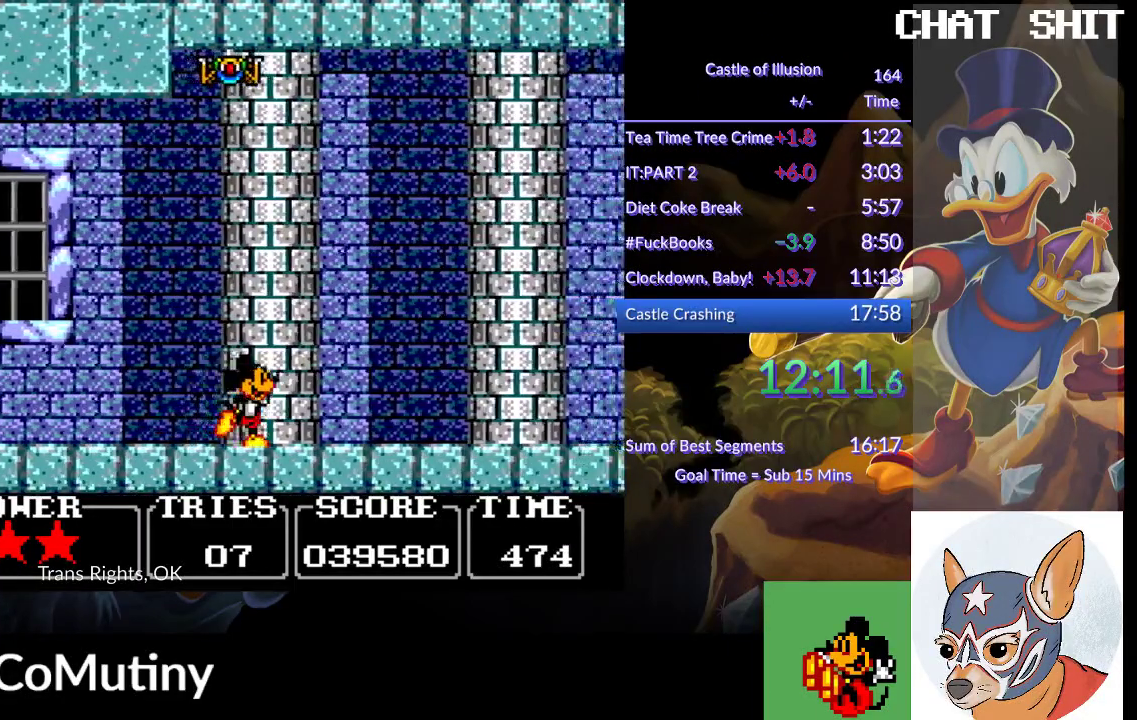
{"buttons": ["DPAD_RIGHT"], "left_stick": "center", "events": []}
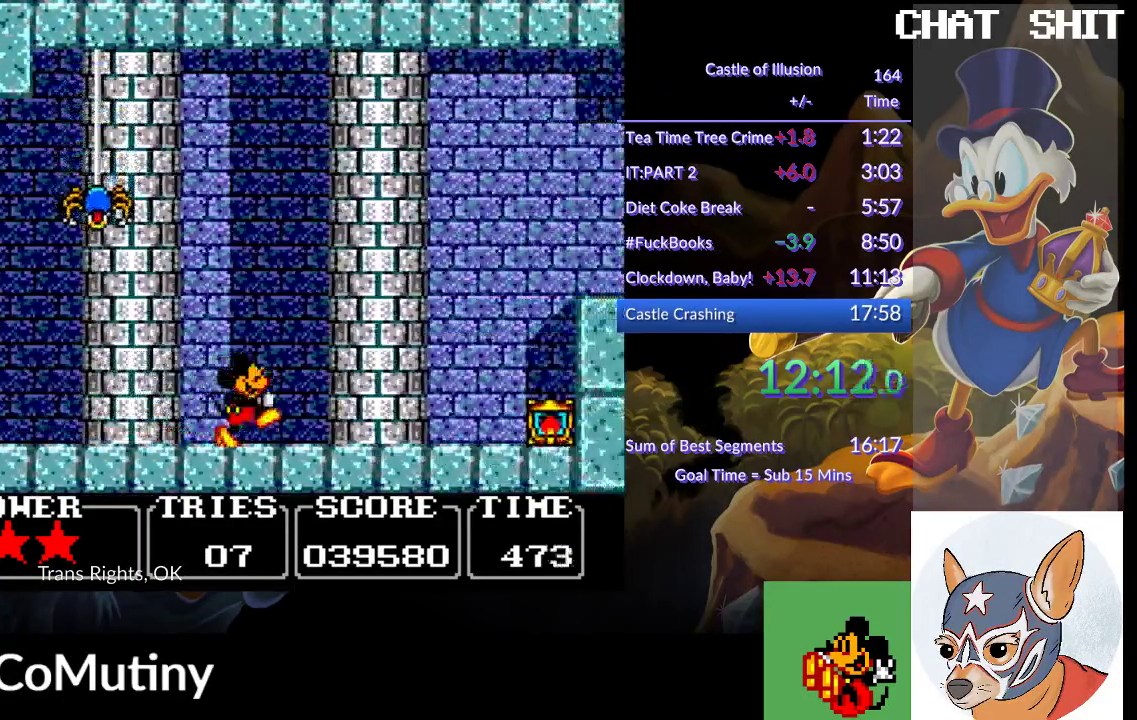
{"buttons": ["DPAD_RIGHT"], "left_stick": "center", "events": []}
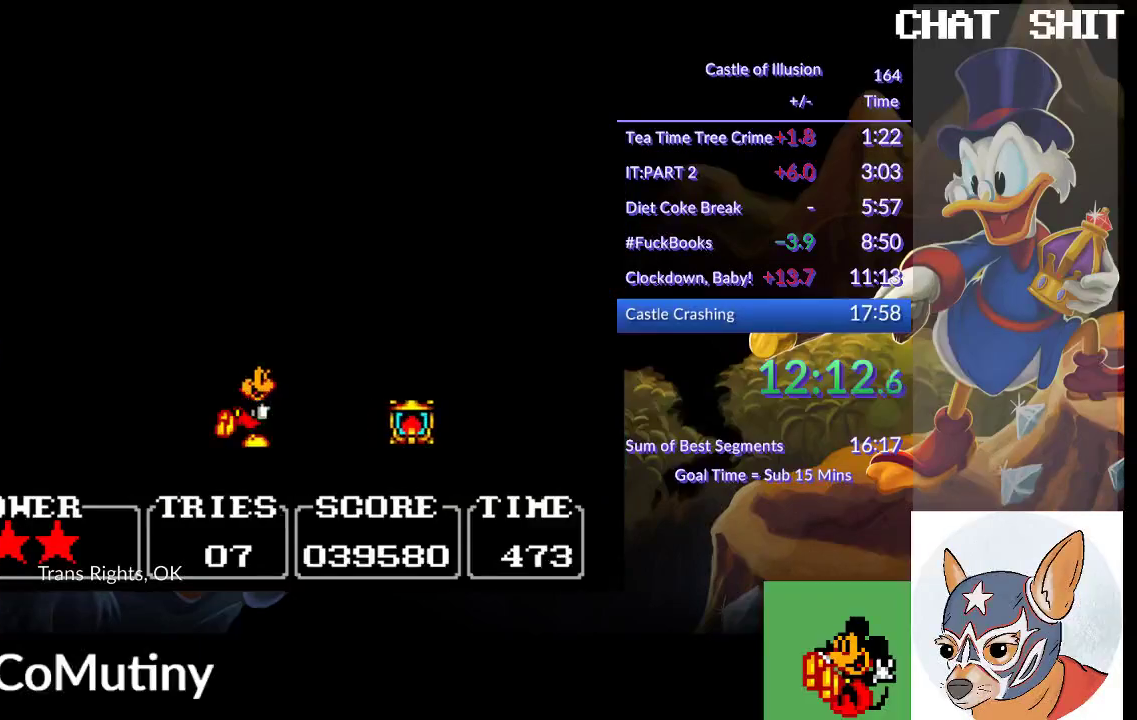
{"buttons": ["CROSS", "DPAD_RIGHT"], "left_stick": "center", "events": [[133, "CROSS", "down"]]}
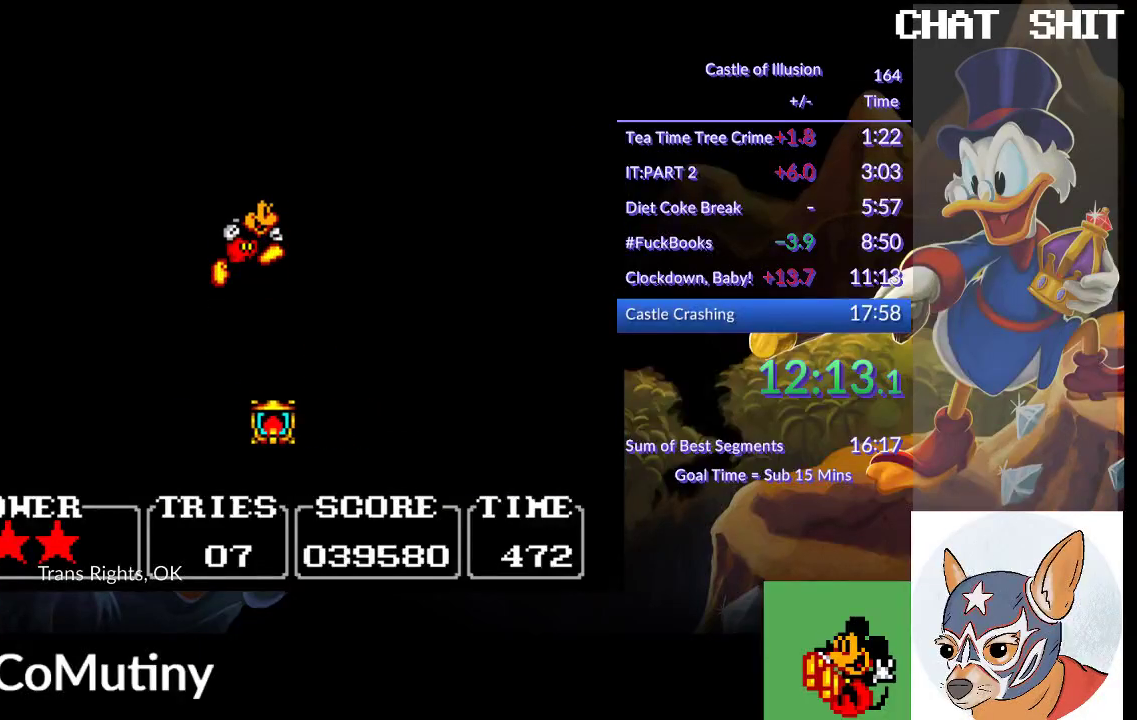
{"buttons": ["DPAD_RIGHT"], "left_stick": "center", "events": [[117, "CROSS", "up"]]}
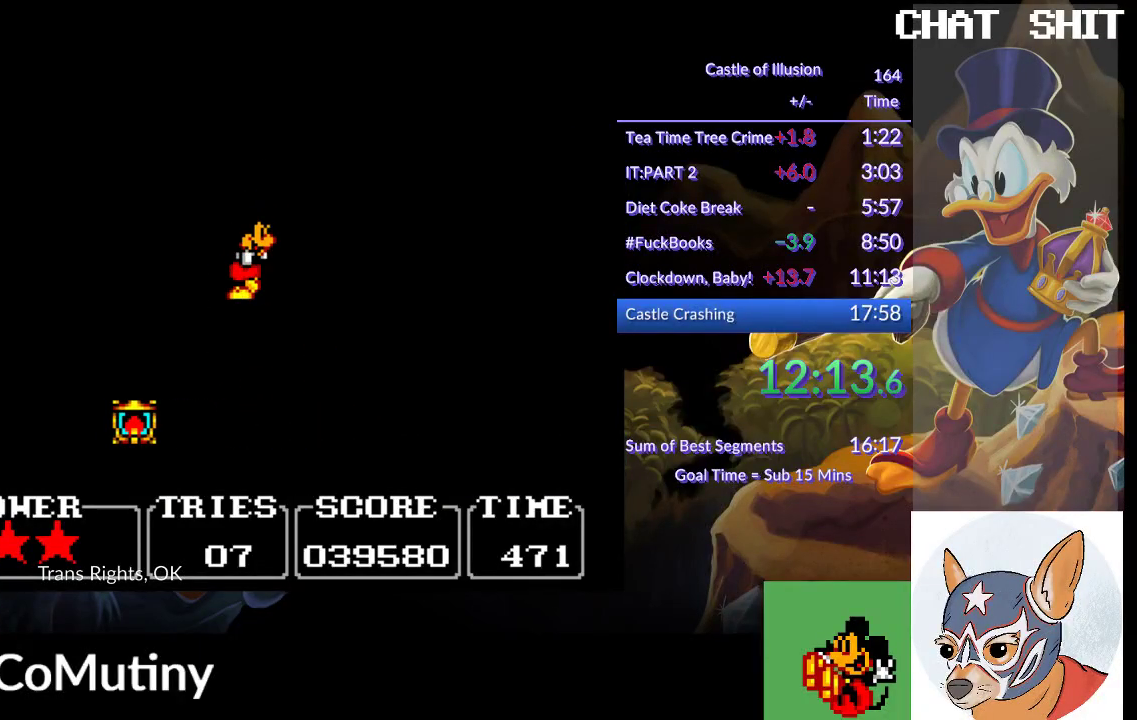
{"buttons": ["CROSS", "DPAD_RIGHT"], "left_stick": "center", "events": [[150, "CROSS", "down"]]}
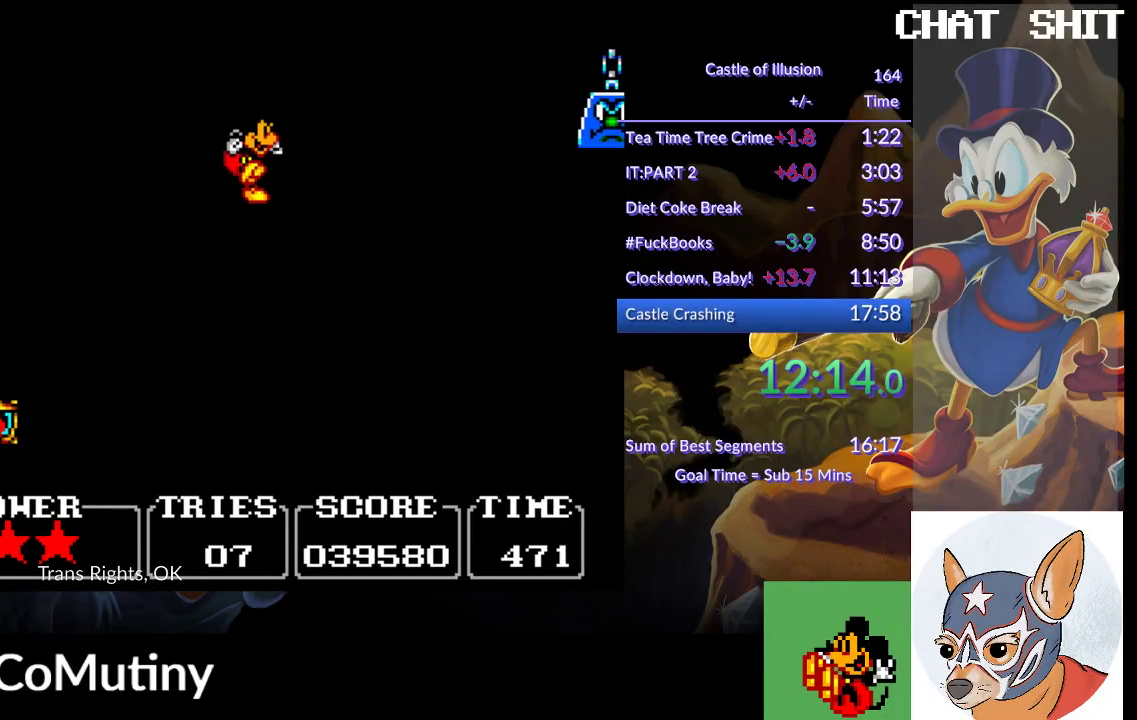
{"buttons": ["DPAD_RIGHT"], "left_stick": "center", "events": [[333, "CROSS", "up"]]}
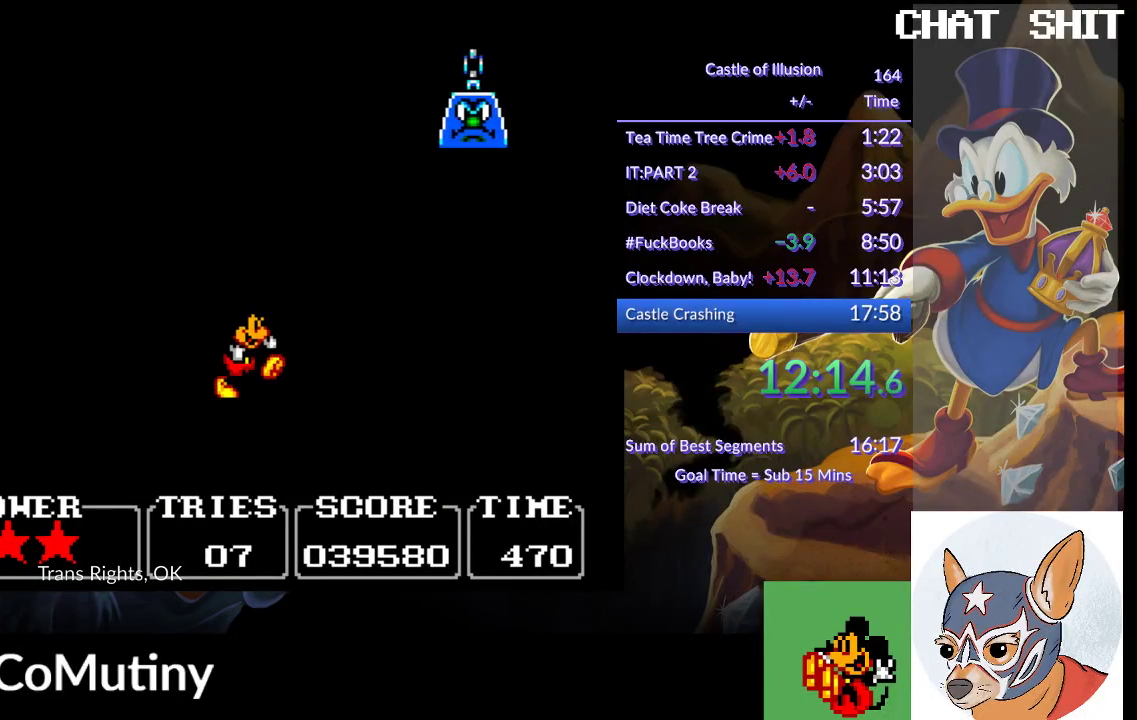
{"buttons": [], "left_stick": "center", "events": [[233, "DPAD_RIGHT", "up"]]}
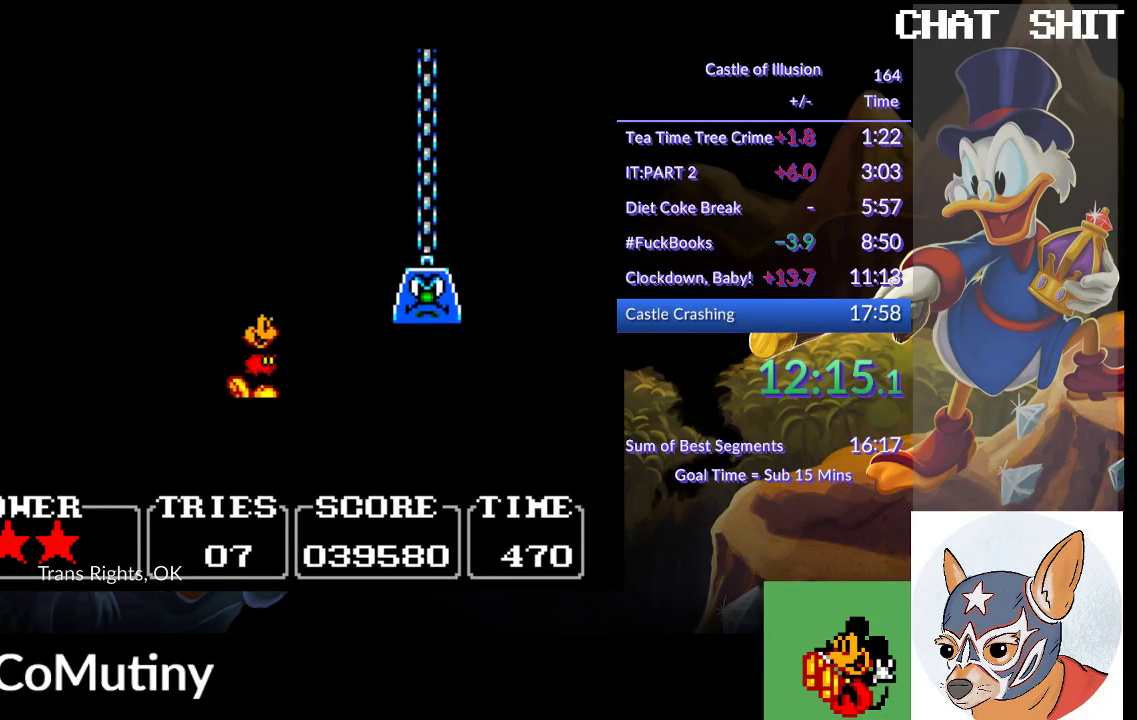
{"buttons": [], "left_stick": "center", "events": [[50, "CROSS", "down"], [83, "DPAD_RIGHT", "down"], [167, "CROSS", "up"], [300, "DPAD_RIGHT", "up"]]}
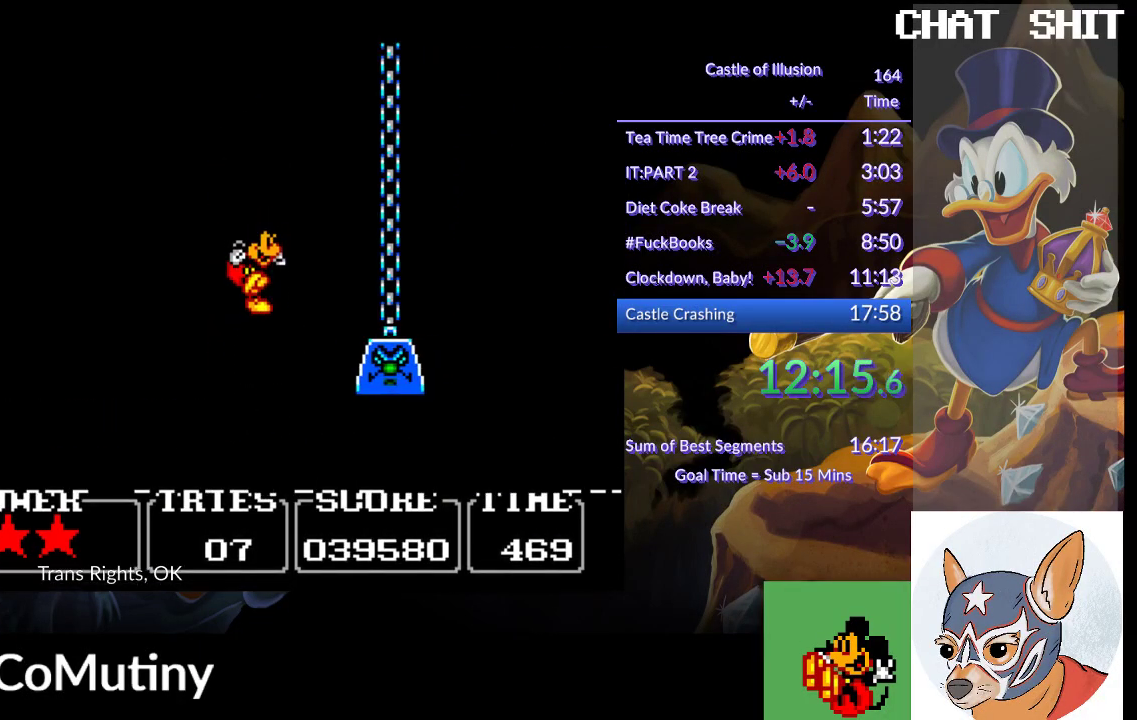
{"buttons": [], "left_stick": "center", "events": [[150, "DPAD_LEFT", "down"], [300, "DPAD_LEFT", "up"]]}
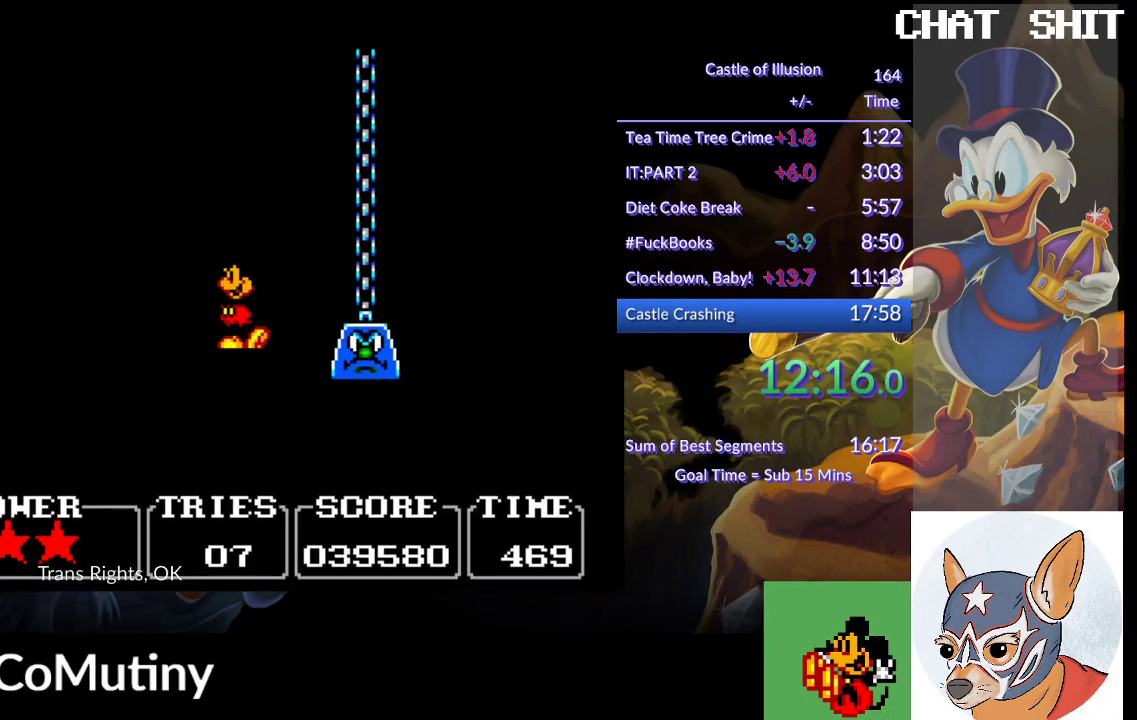
{"buttons": ["DPAD_RIGHT"], "left_stick": "center", "events": [[100, "DPAD_RIGHT", "down"], [200, "DPAD_RIGHT", "up"], [283, "DPAD_RIGHT", "down"]]}
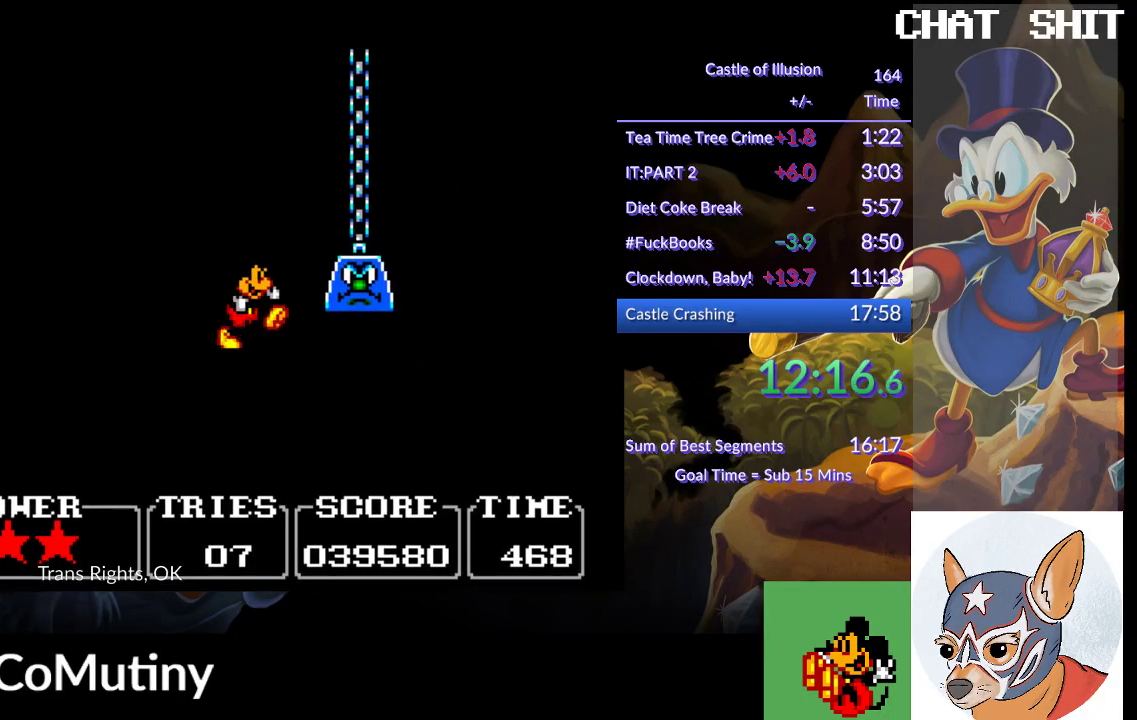
{"buttons": ["DPAD_RIGHT"], "left_stick": "center", "events": []}
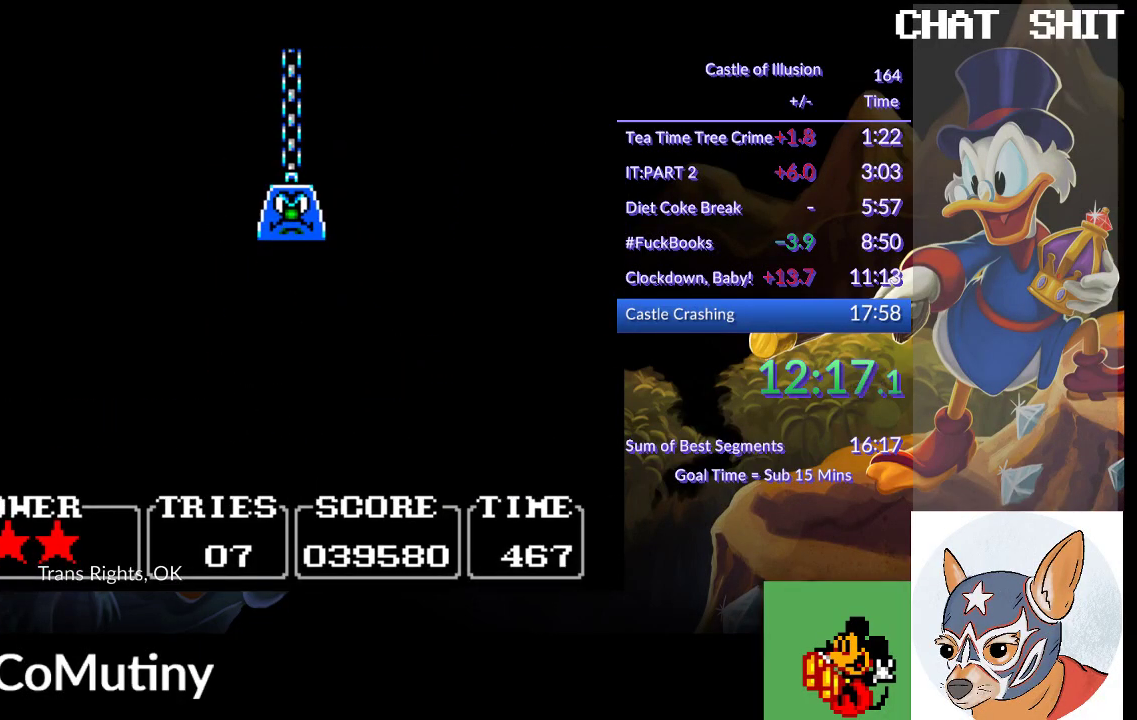
{"buttons": ["DPAD_RIGHT"], "left_stick": "center", "events": []}
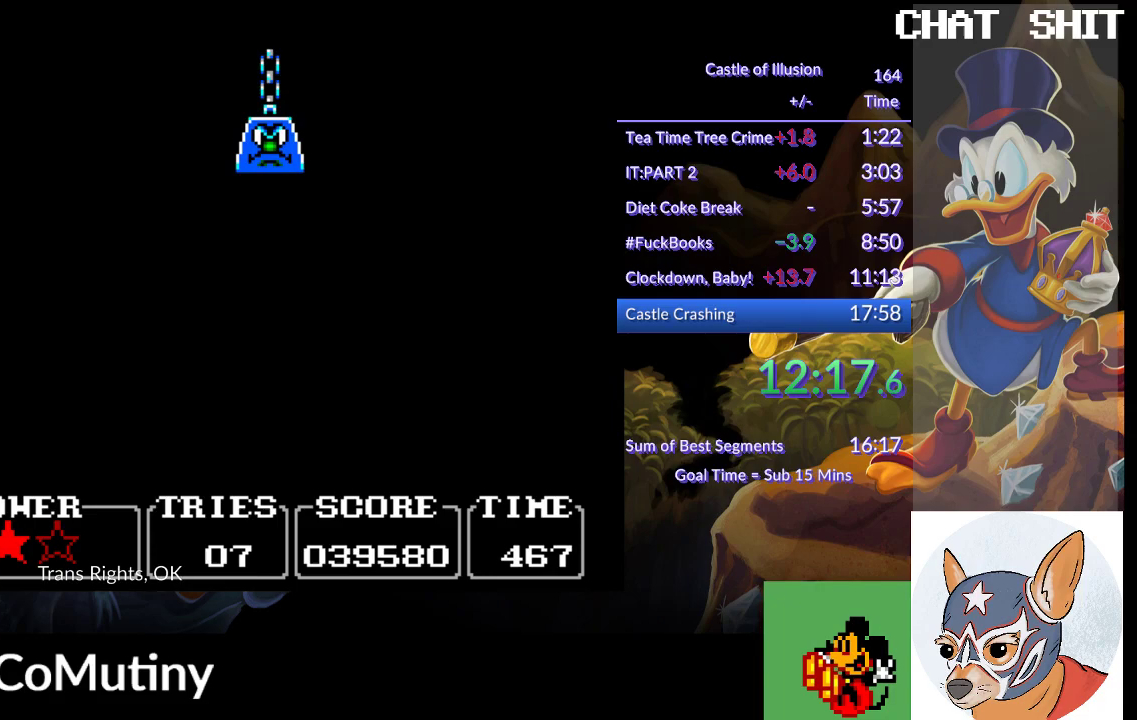
{"buttons": ["DPAD_RIGHT"], "left_stick": "center", "events": [[300, "CROSS", "down"], [383, "CROSS", "up"]]}
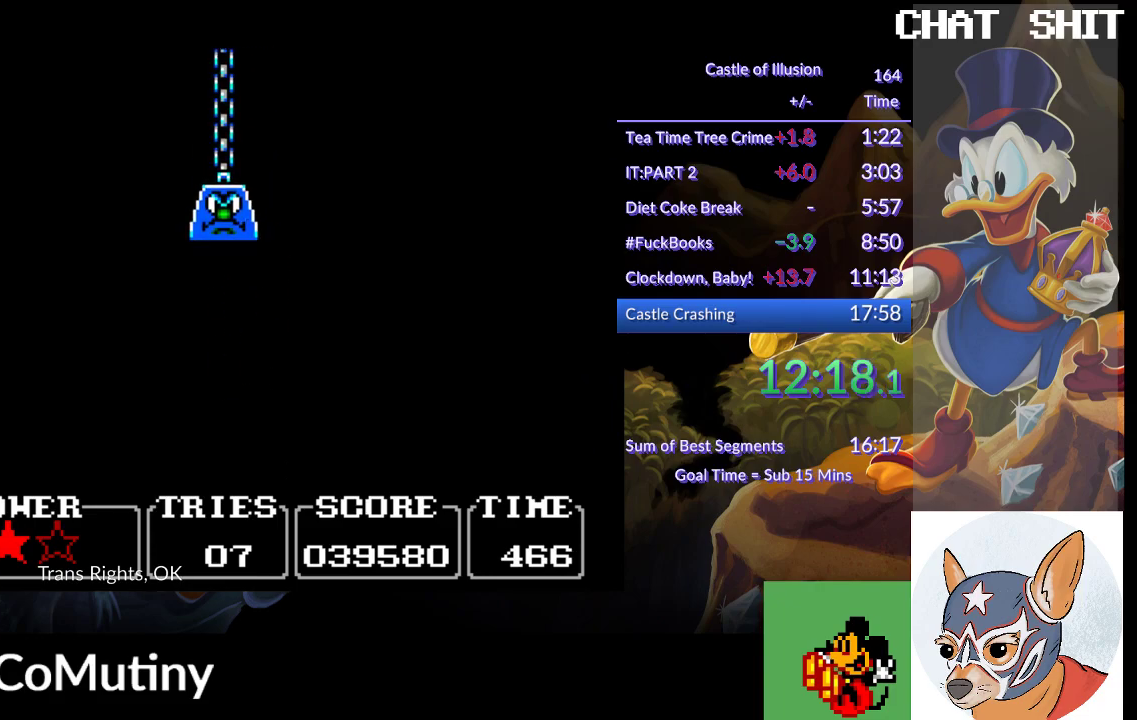
{"buttons": [], "left_stick": "center", "events": [[433, "DPAD_RIGHT", "up"]]}
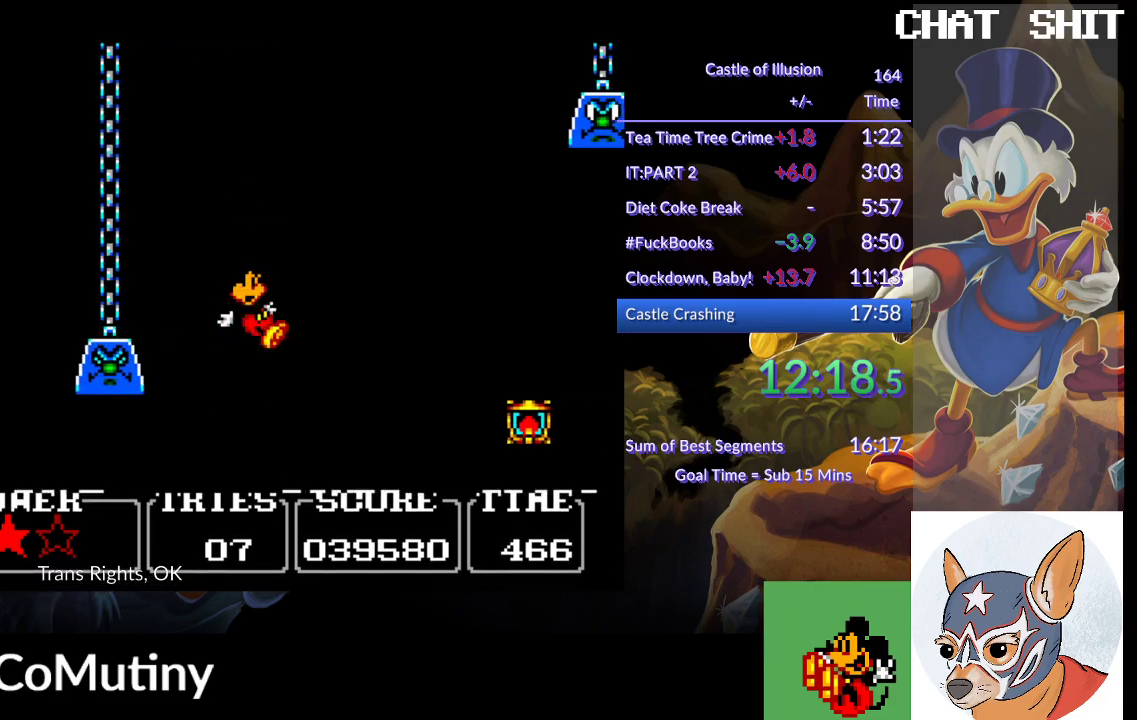
{"buttons": [], "left_stick": "center", "events": []}
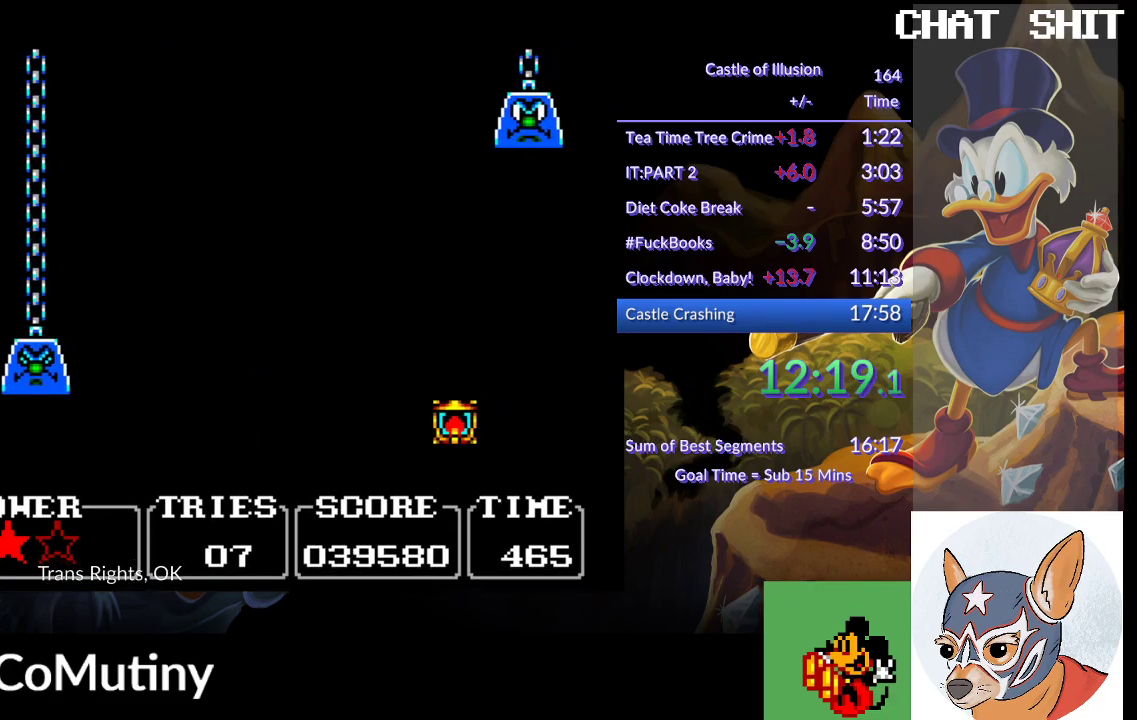
{"buttons": [], "left_stick": "center", "events": []}
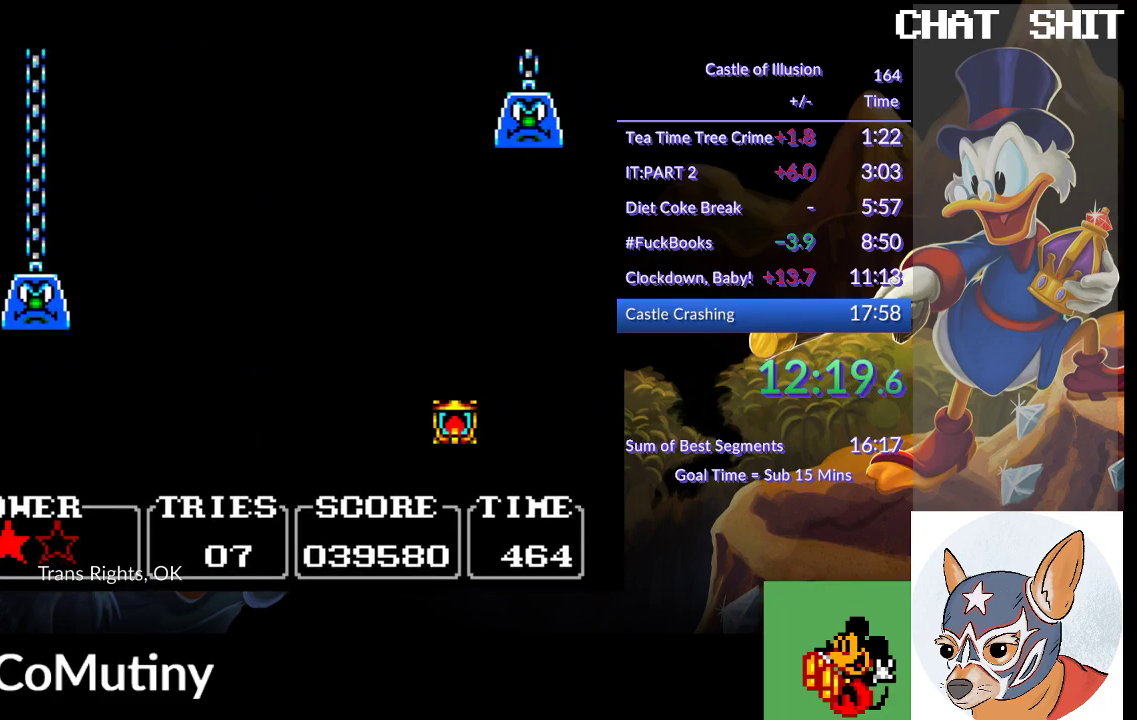
{"buttons": [], "left_stick": "center", "events": []}
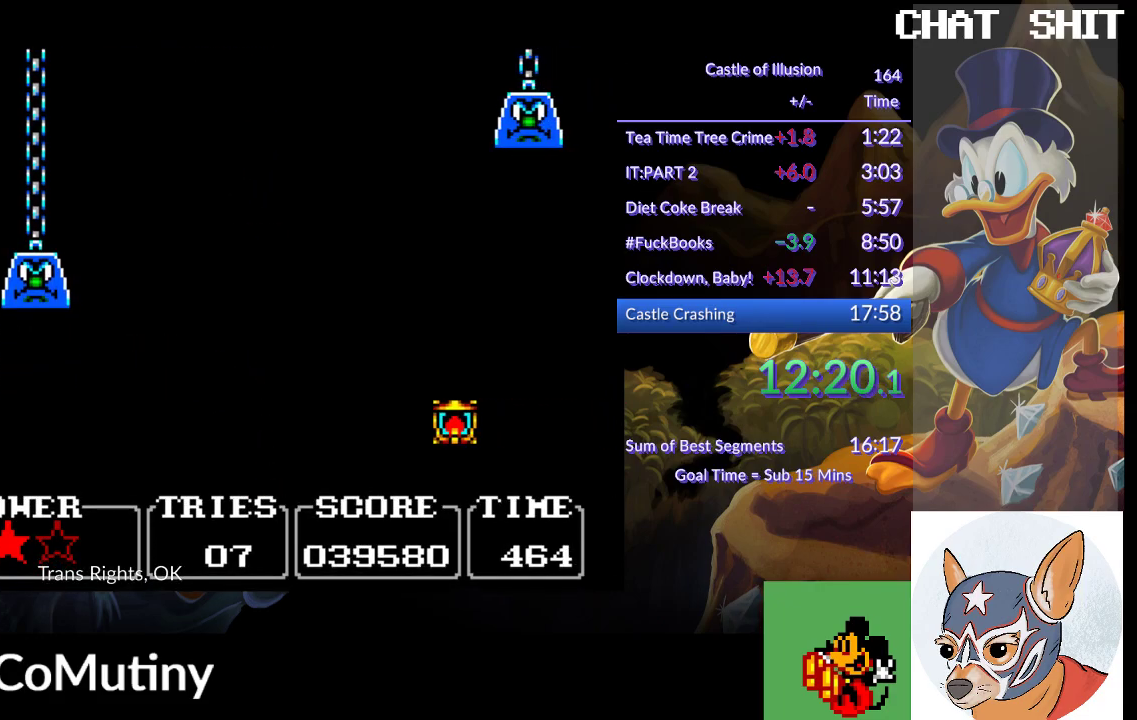
{"buttons": [], "left_stick": "center", "events": []}
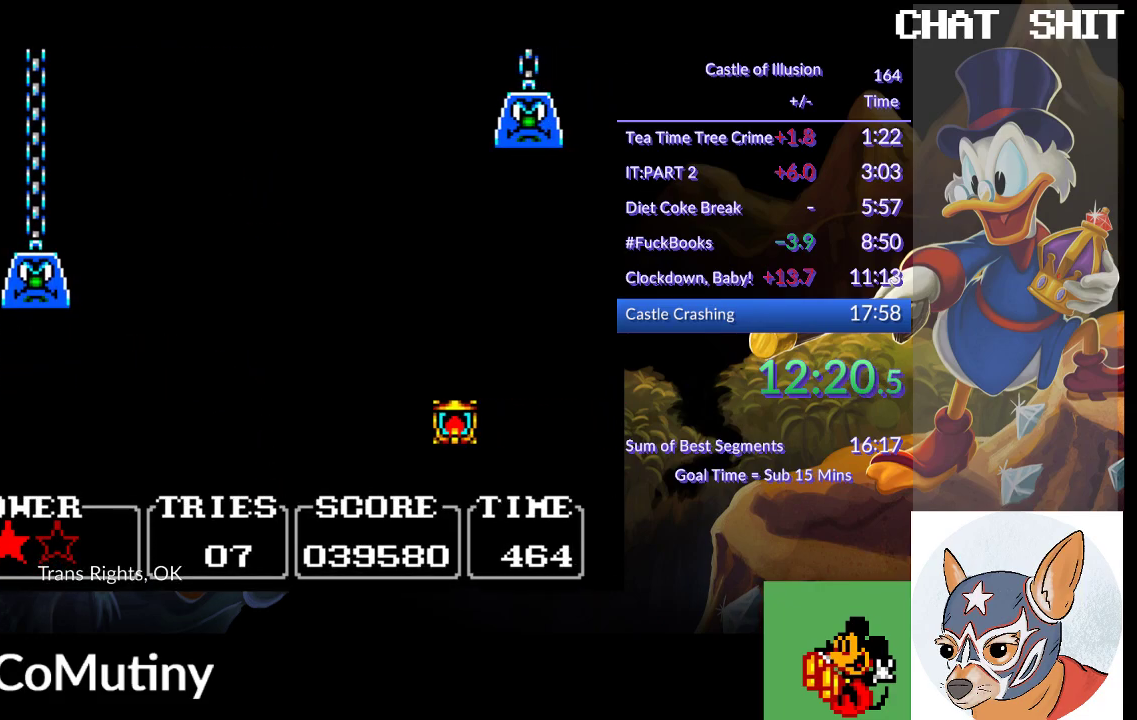
{"buttons": [], "left_stick": "center", "events": []}
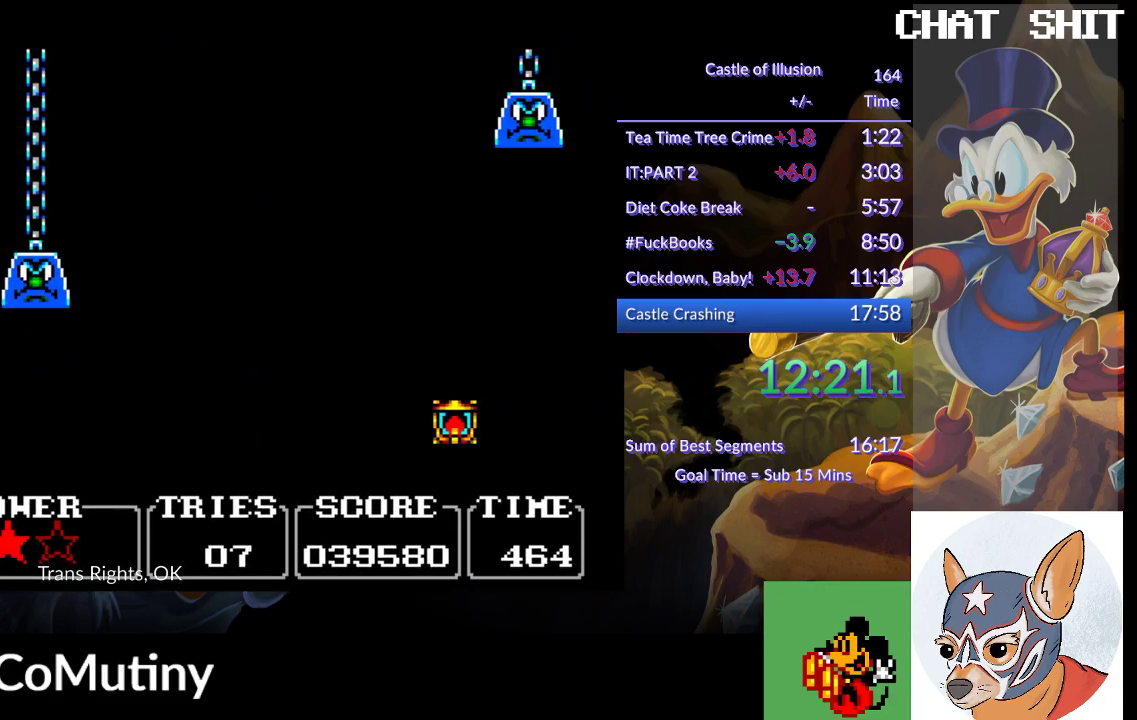
{"buttons": [], "left_stick": "center", "events": []}
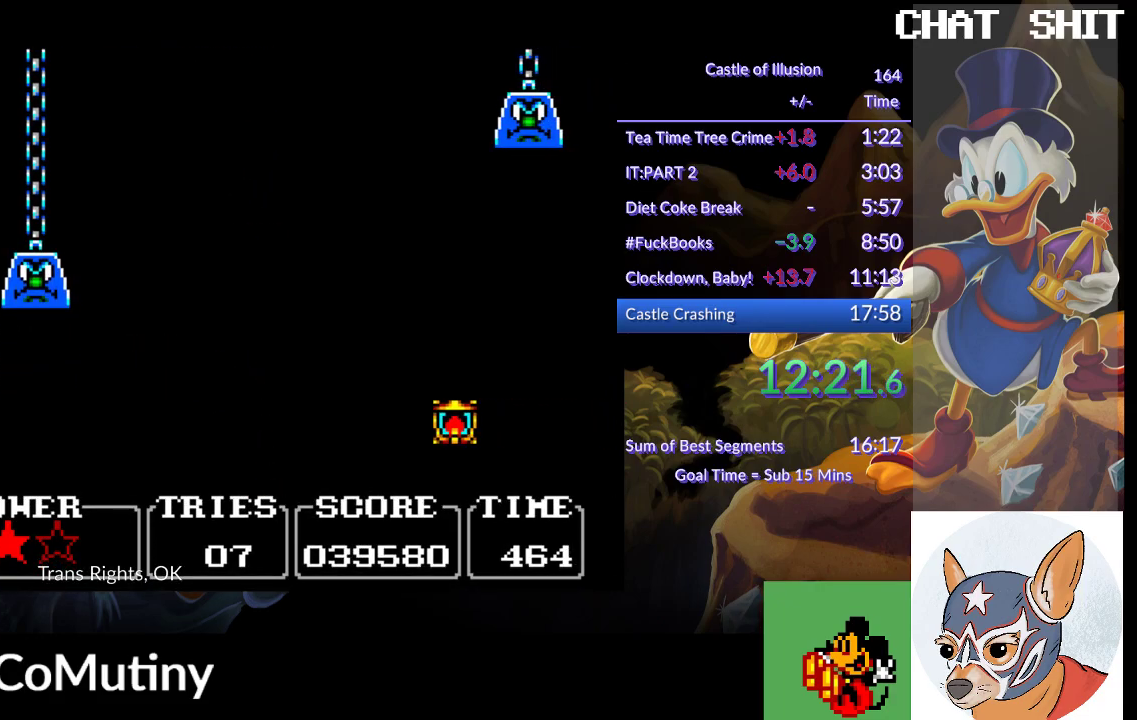
{"buttons": [], "left_stick": "center", "events": []}
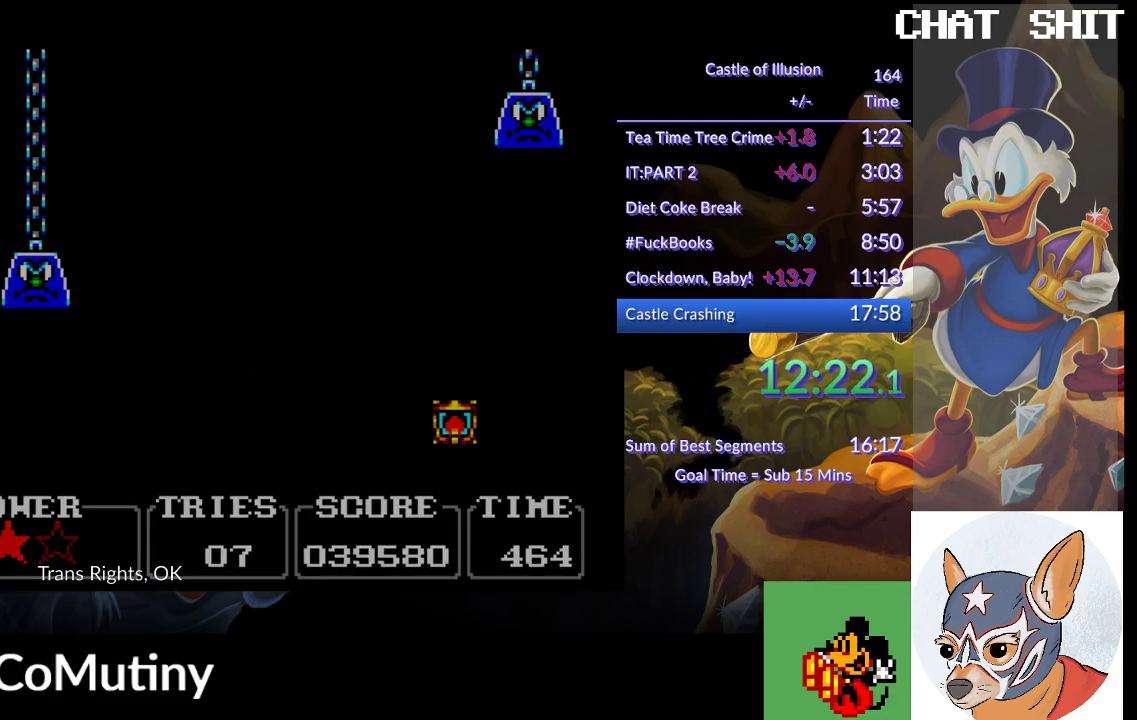
{"buttons": [], "left_stick": "center", "events": []}
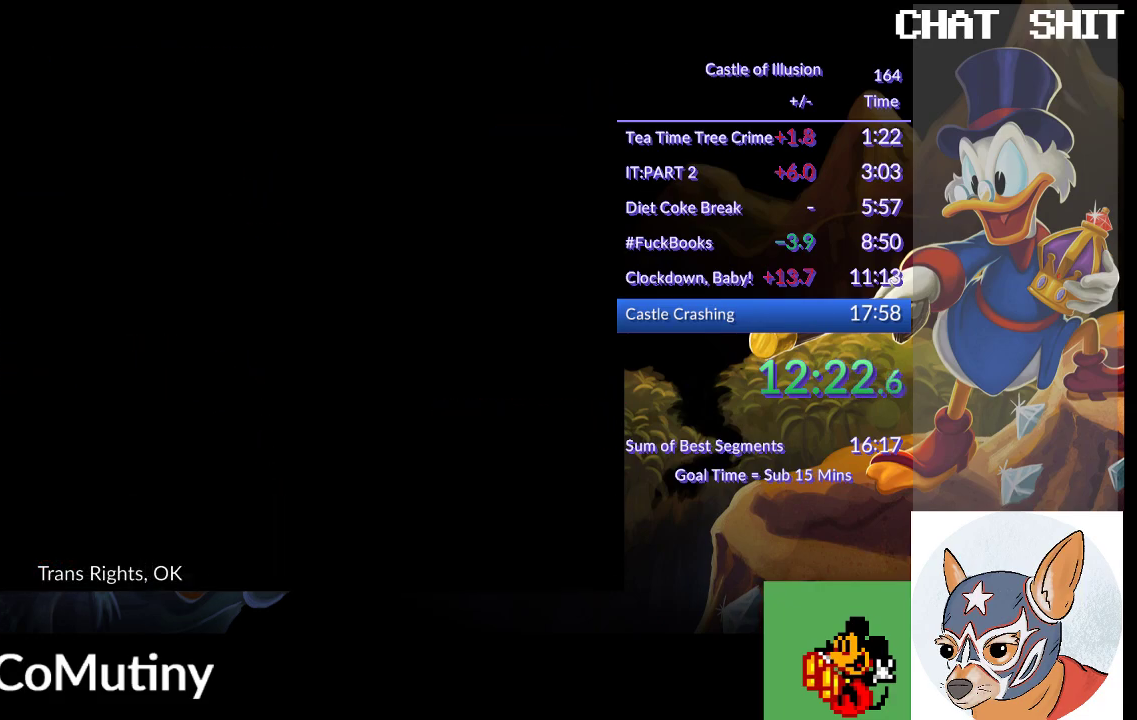
{"buttons": [], "left_stick": "center", "events": []}
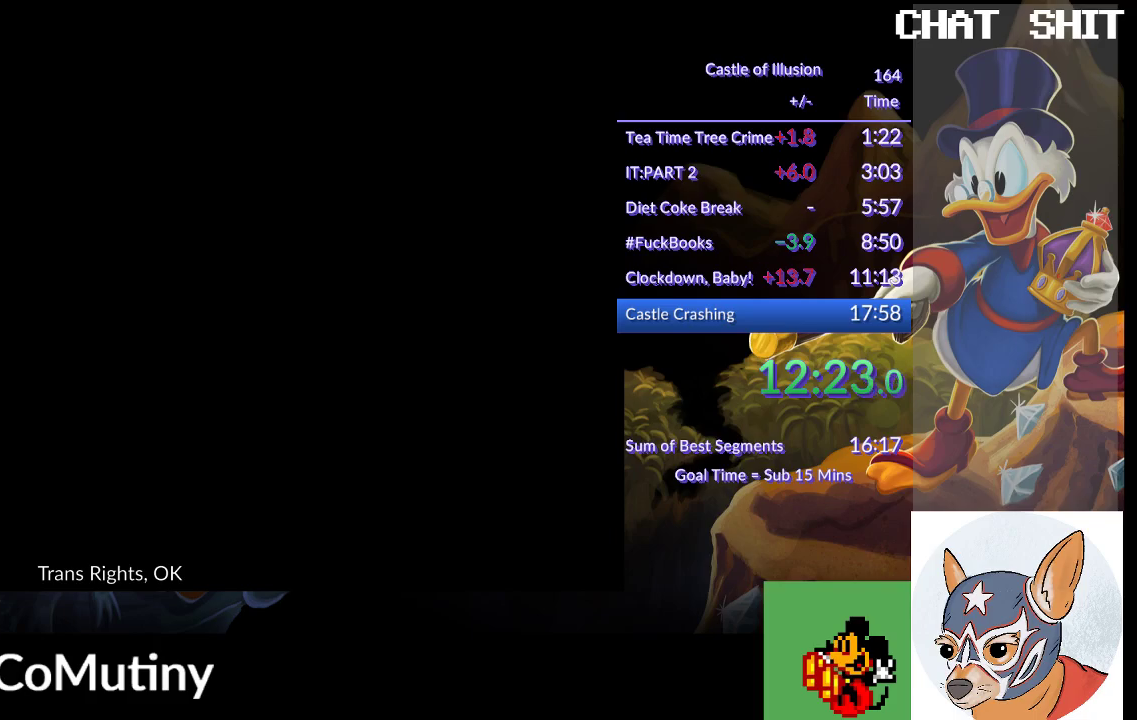
{"buttons": [], "left_stick": "center", "events": [[67, "DPAD_RIGHT", "down"], [467, "DPAD_RIGHT", "up"]]}